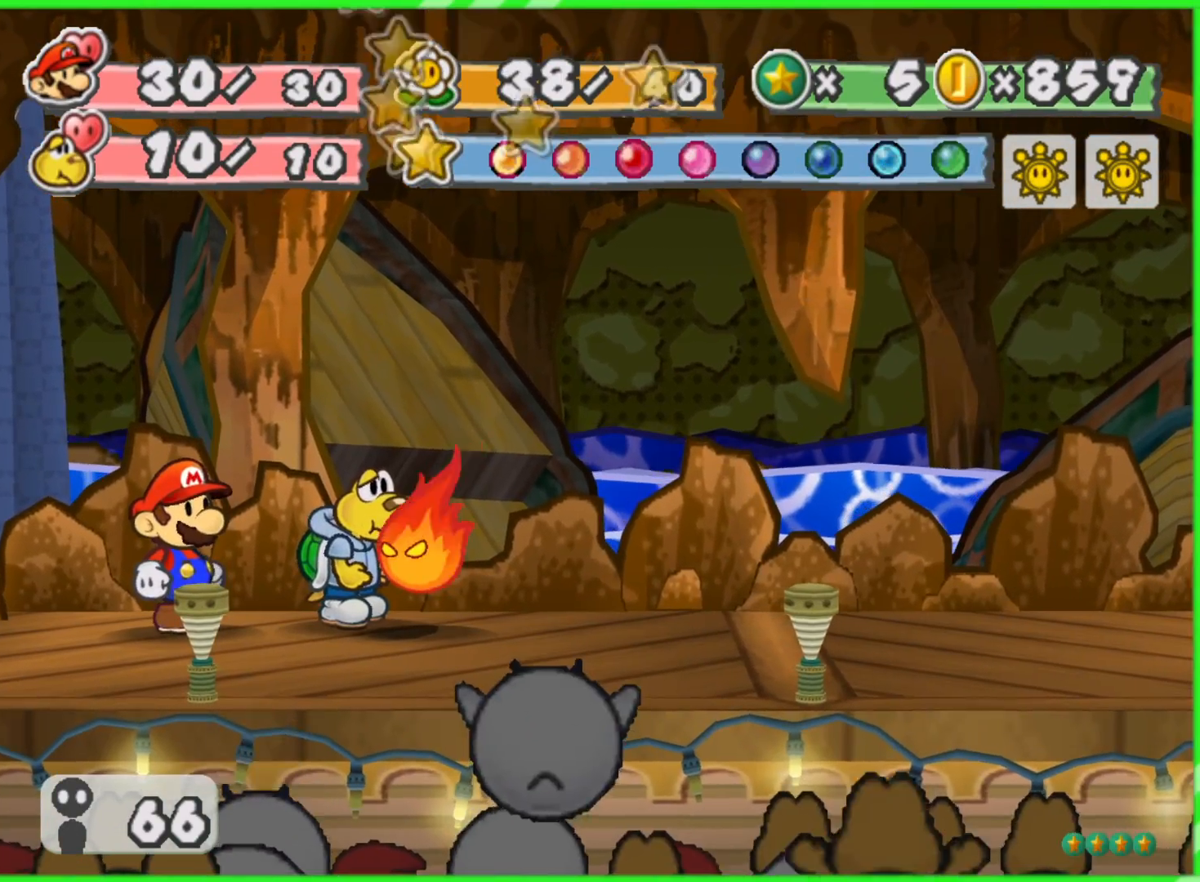
Gameplay with a controller (Nintendo layout); each line is a JSON object with the inputs held at the frame after it. "events" lists button and stick changes between this image and that frame as [ms after this image, input, new state], when the widget could be followed in between. Not read: L3 R3.
{"buttons": ["A"], "left_stick": "center", "right_stick": "center", "events": [[383, "A", "down"]]}
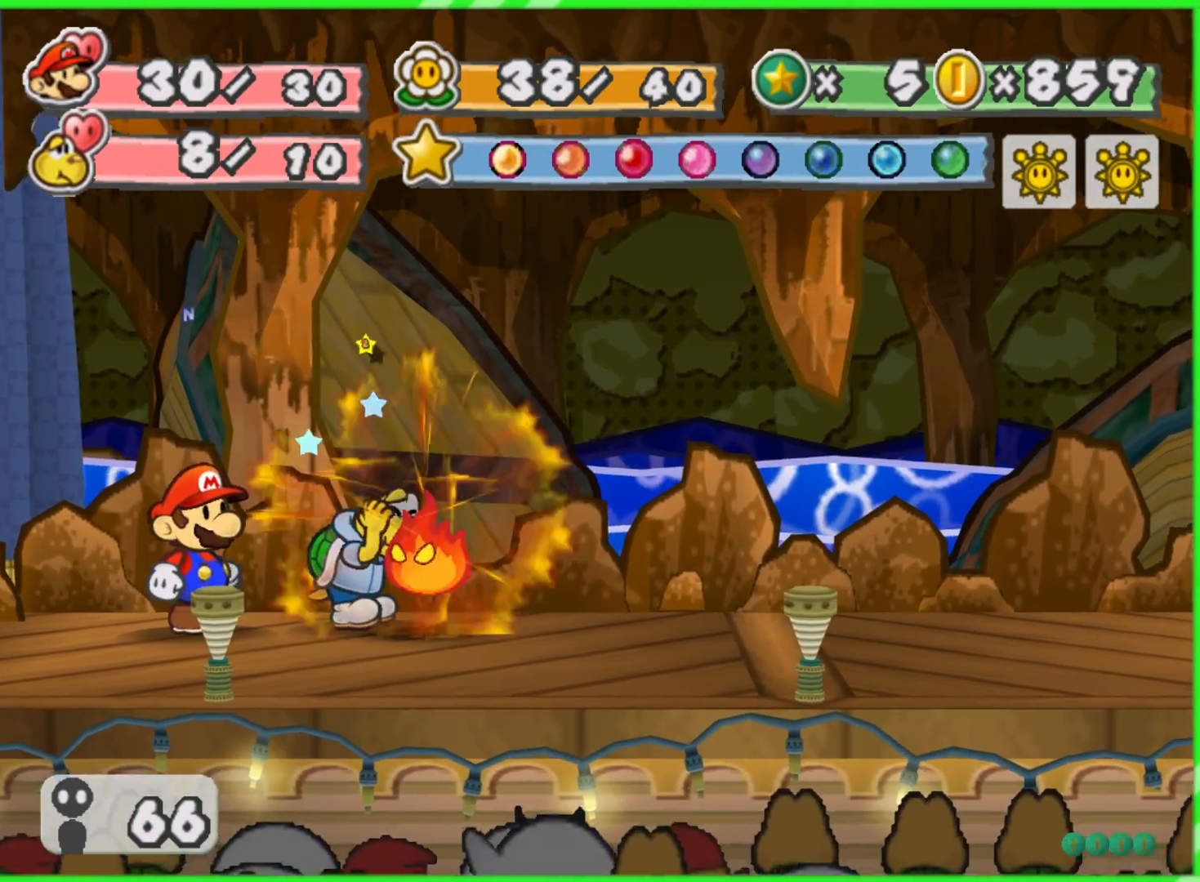
{"buttons": [], "left_stick": "center", "right_stick": "center", "events": [[483, "A", "up"]]}
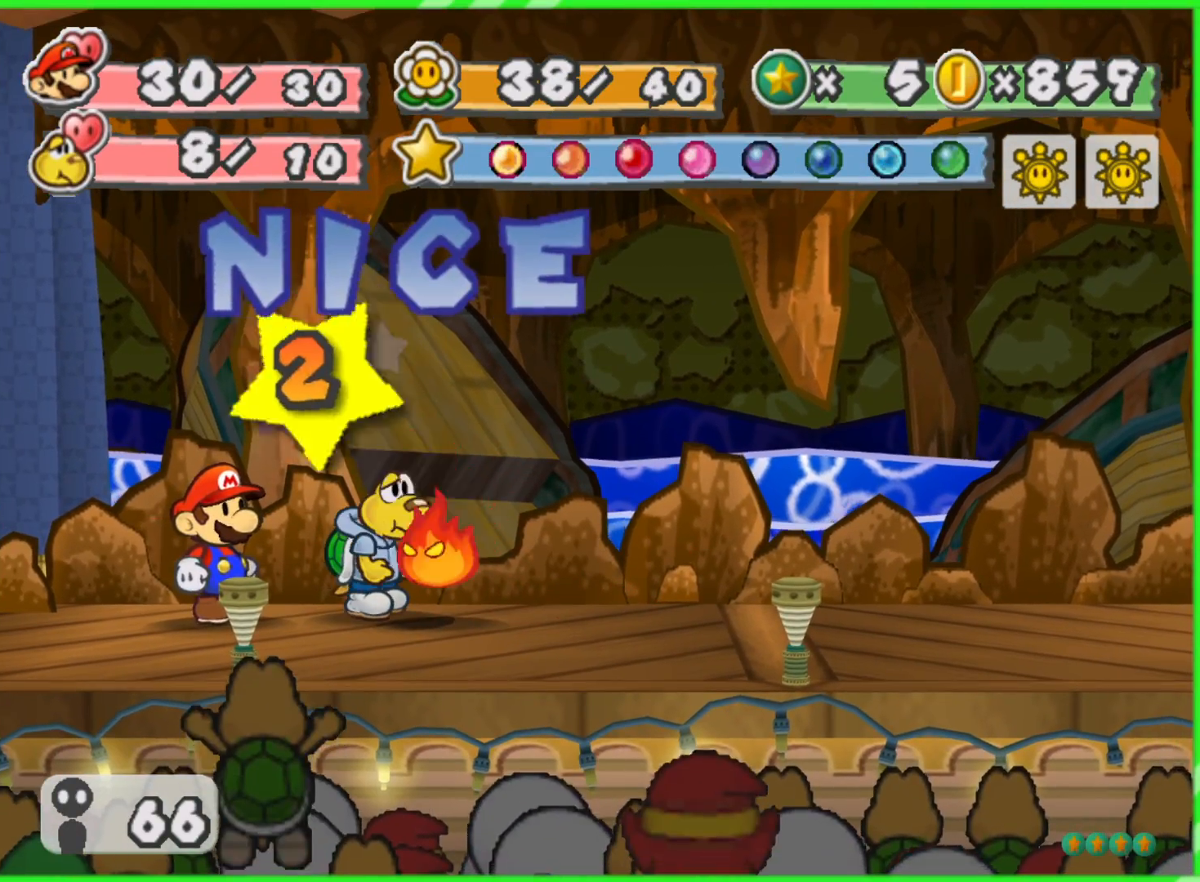
{"buttons": [], "left_stick": "center", "right_stick": "center", "events": []}
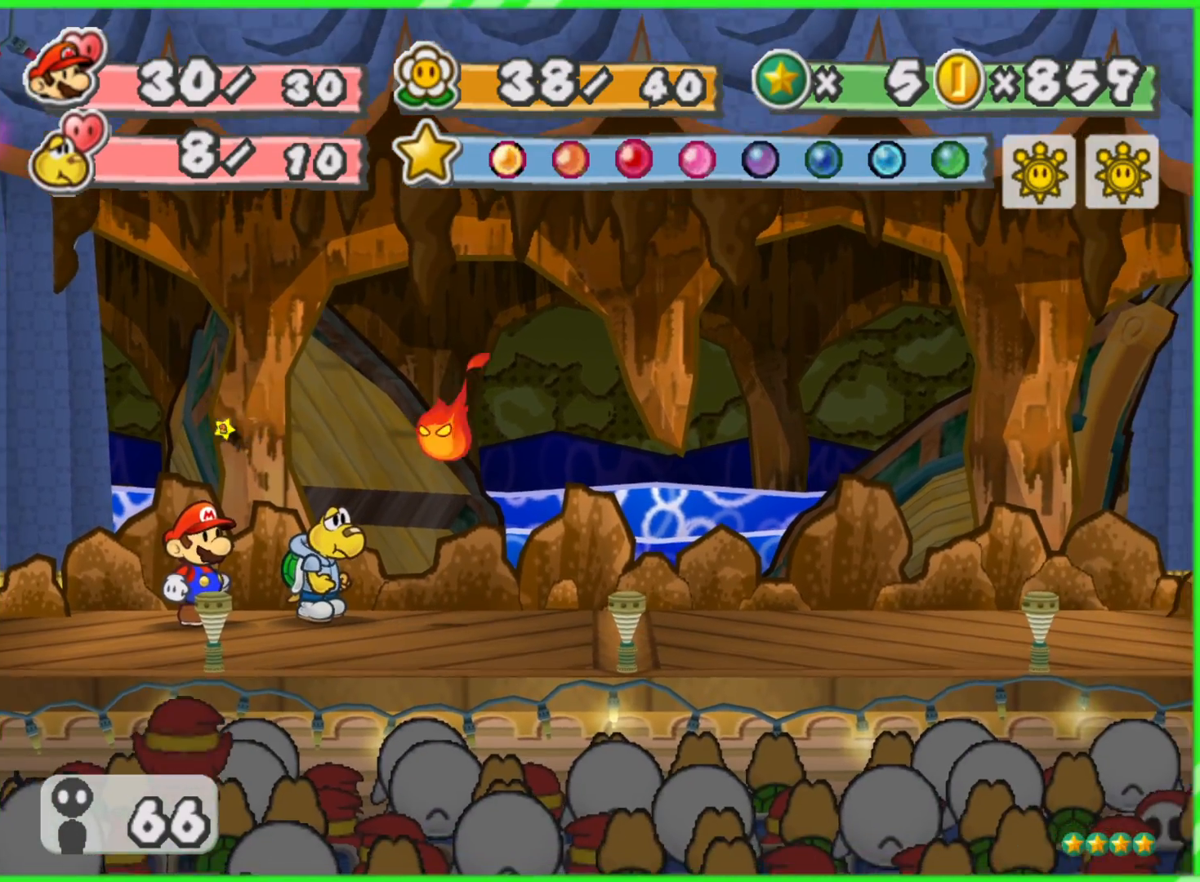
{"buttons": [], "left_stick": "center", "right_stick": "center", "events": []}
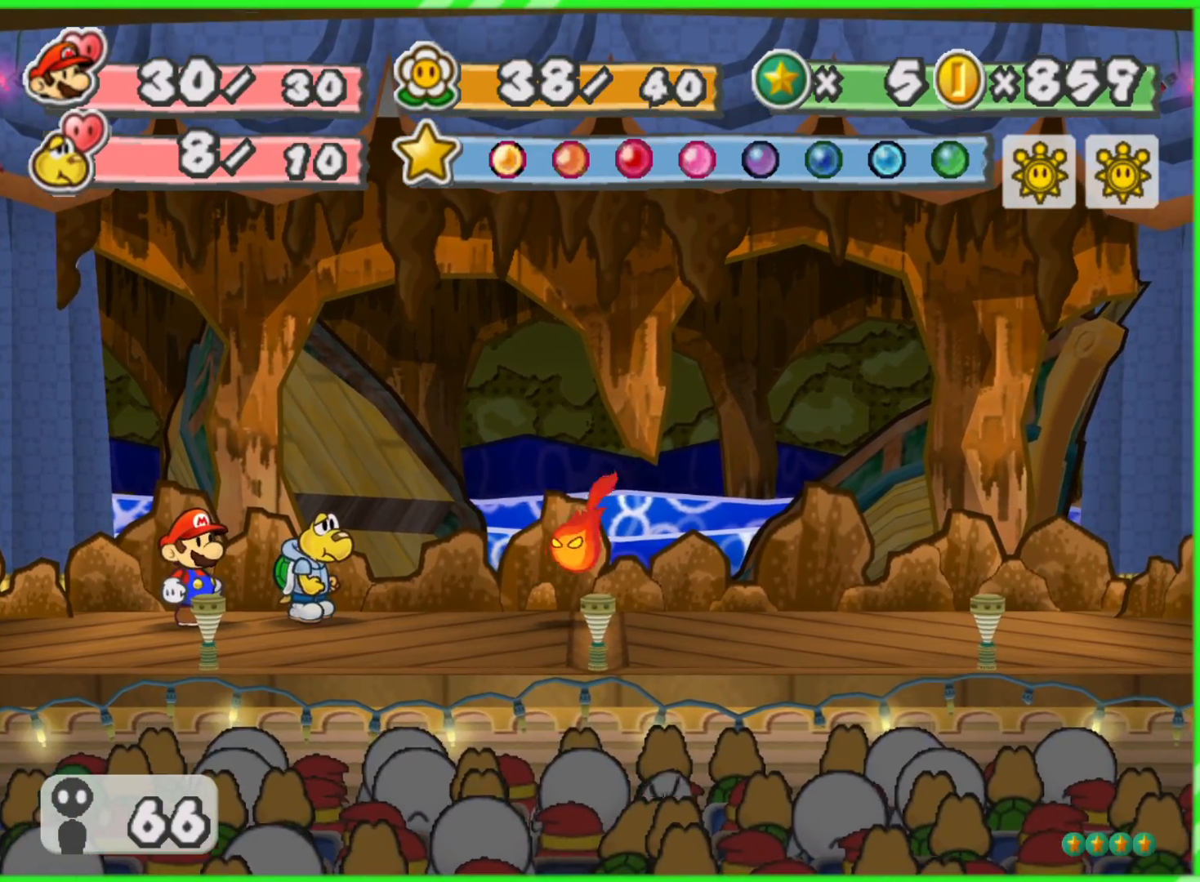
{"buttons": [], "left_stick": "center", "right_stick": "center", "events": []}
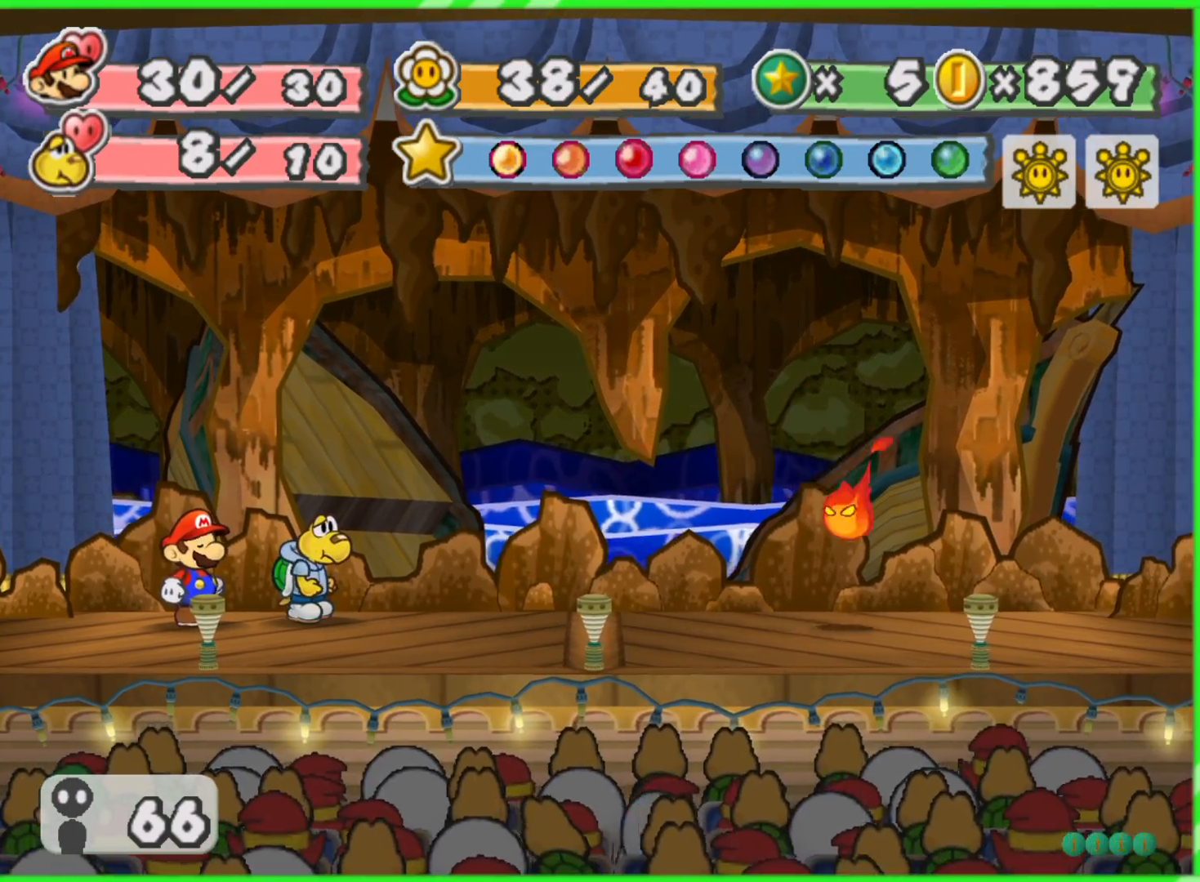
{"buttons": [], "left_stick": "center", "right_stick": "center", "events": []}
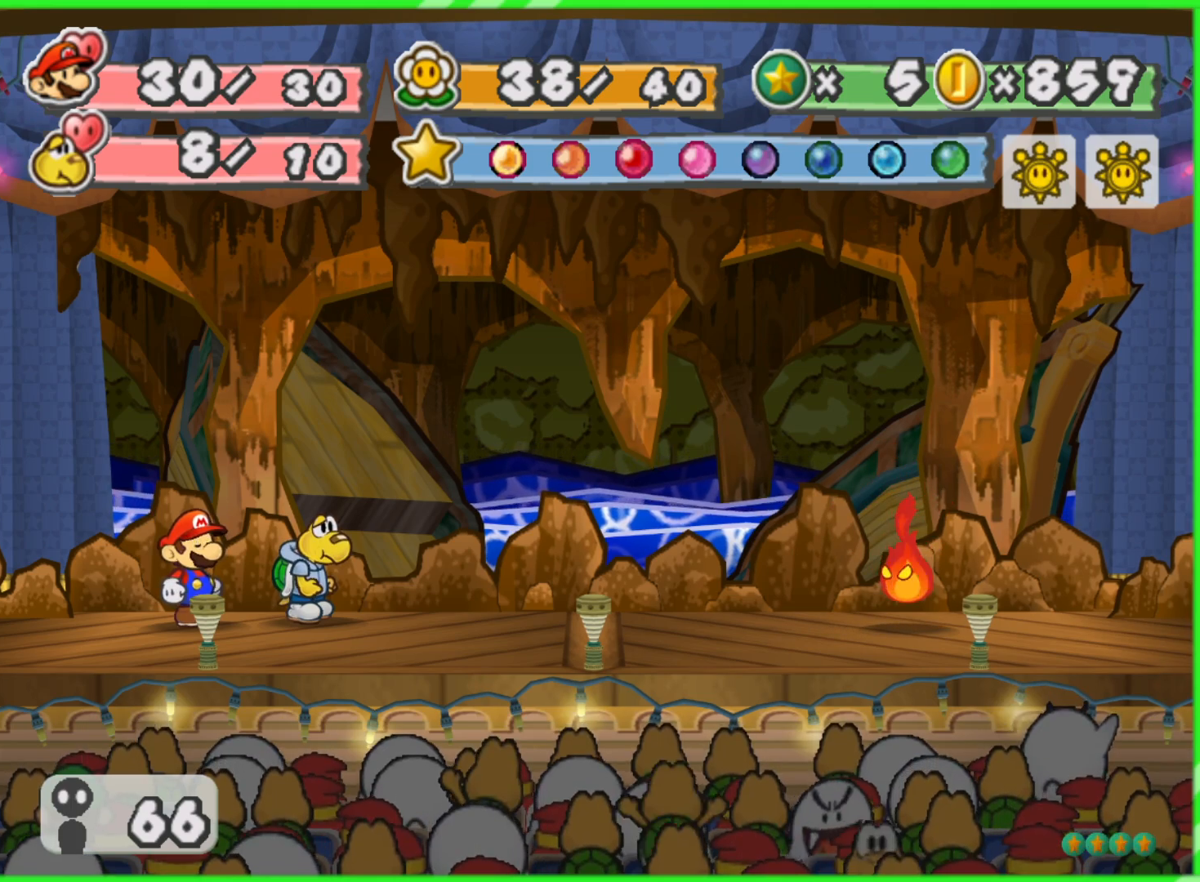
{"buttons": [], "left_stick": "center", "right_stick": "center", "events": []}
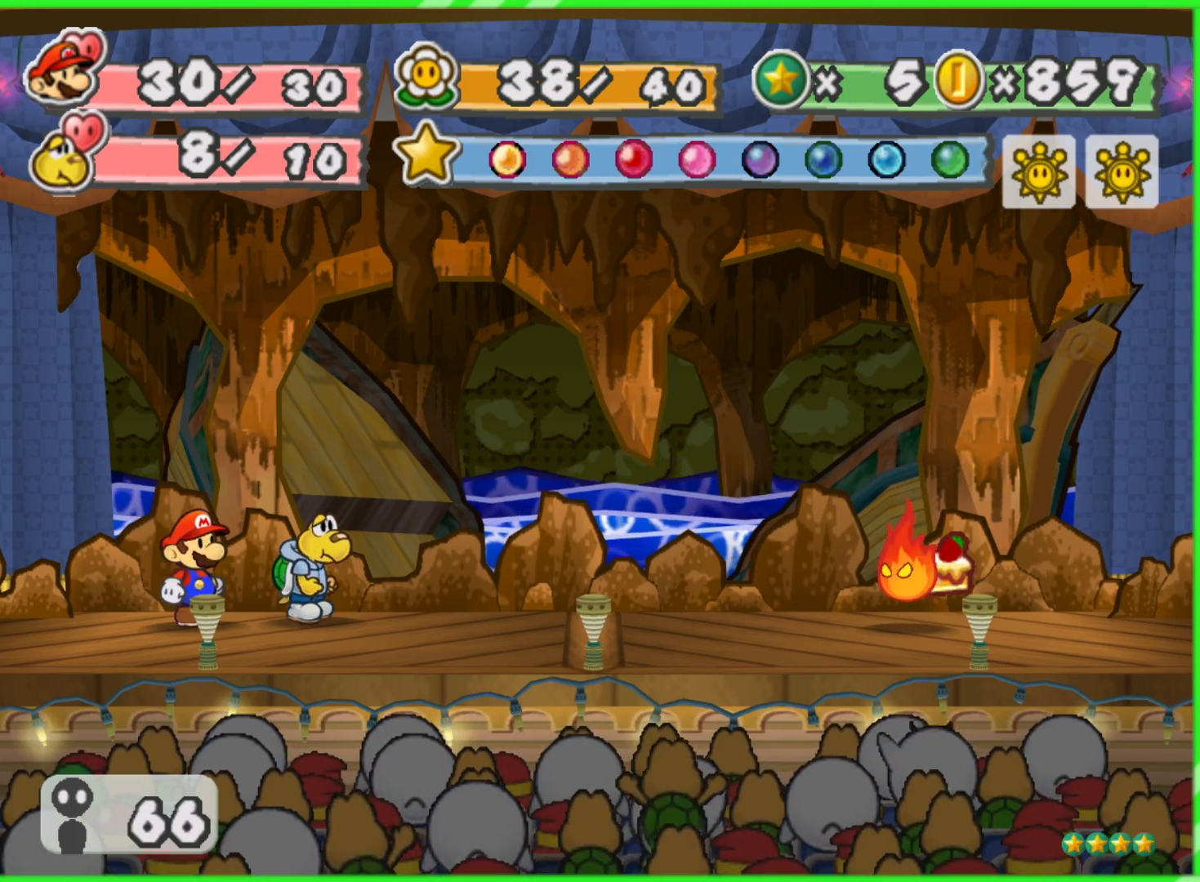
{"buttons": [], "left_stick": "center", "right_stick": "center", "events": []}
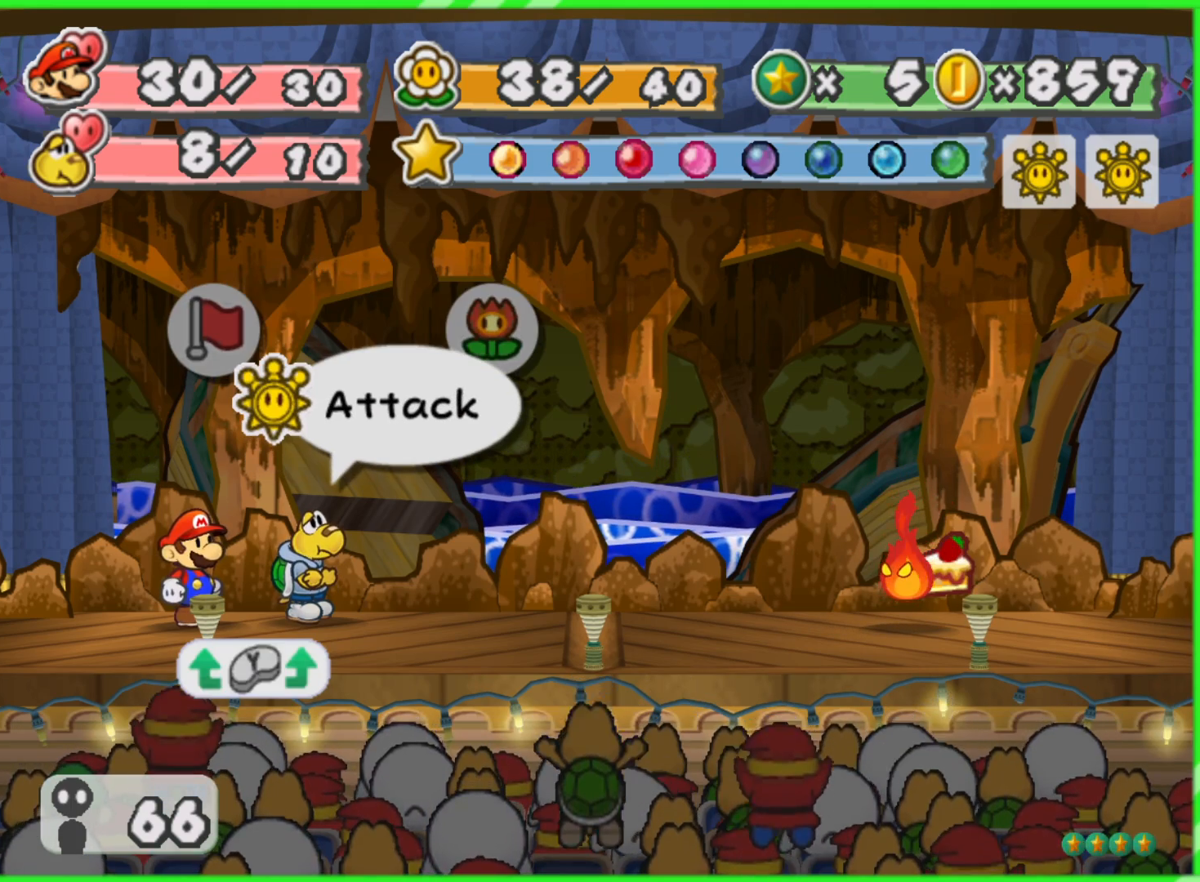
{"buttons": [], "left_stick": "center", "right_stick": "center", "events": []}
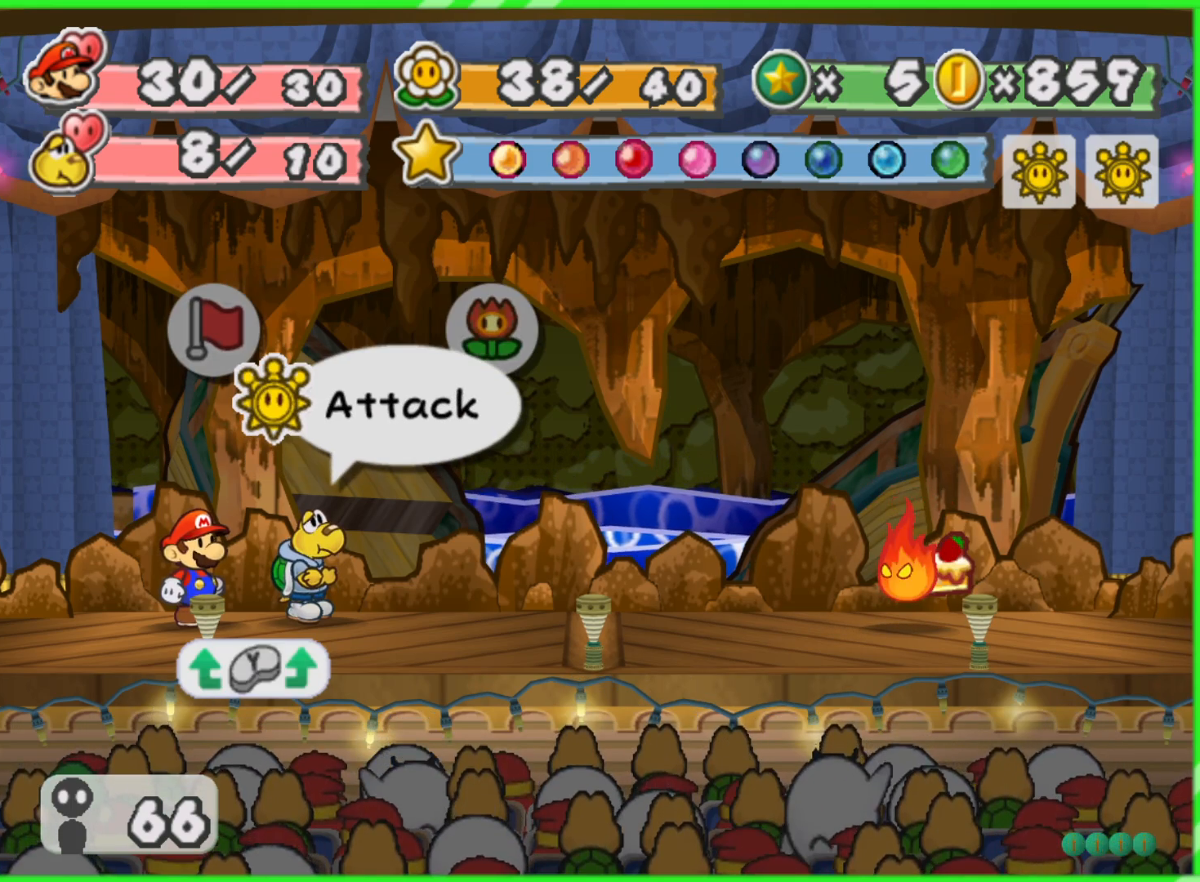
{"buttons": [], "left_stick": "center", "right_stick": "center", "events": []}
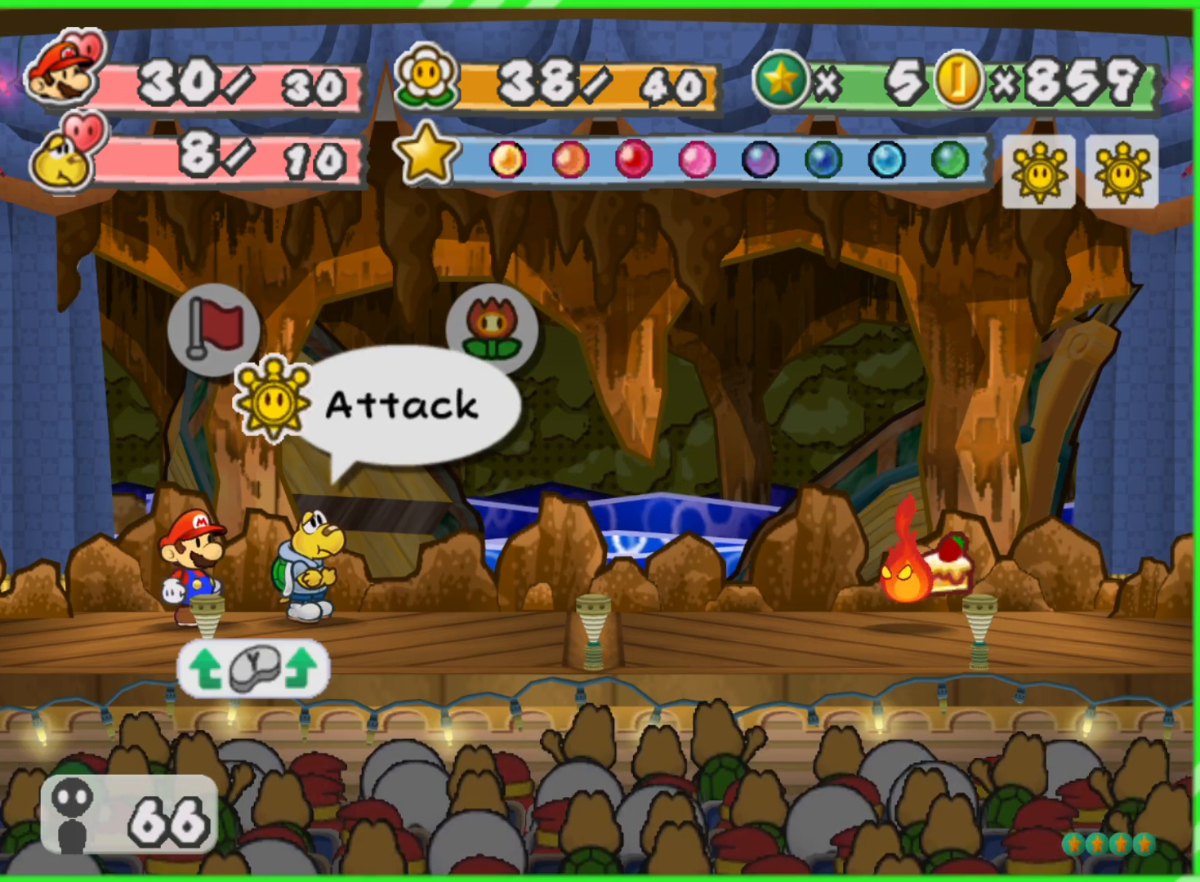
{"buttons": [], "left_stick": "center", "right_stick": "center", "events": [[333, "A", "down"], [450, "A", "up"]]}
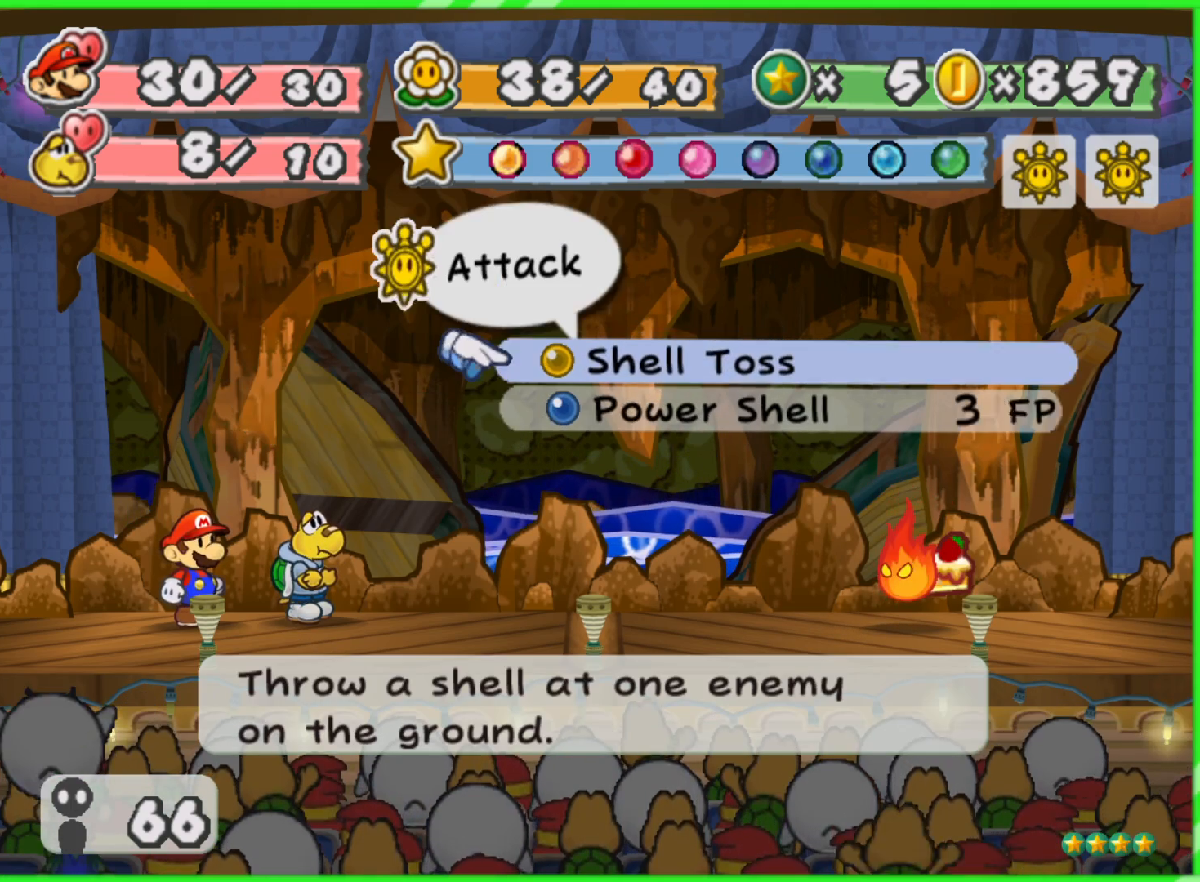
{"buttons": [], "left_stick": "center", "right_stick": "center", "events": []}
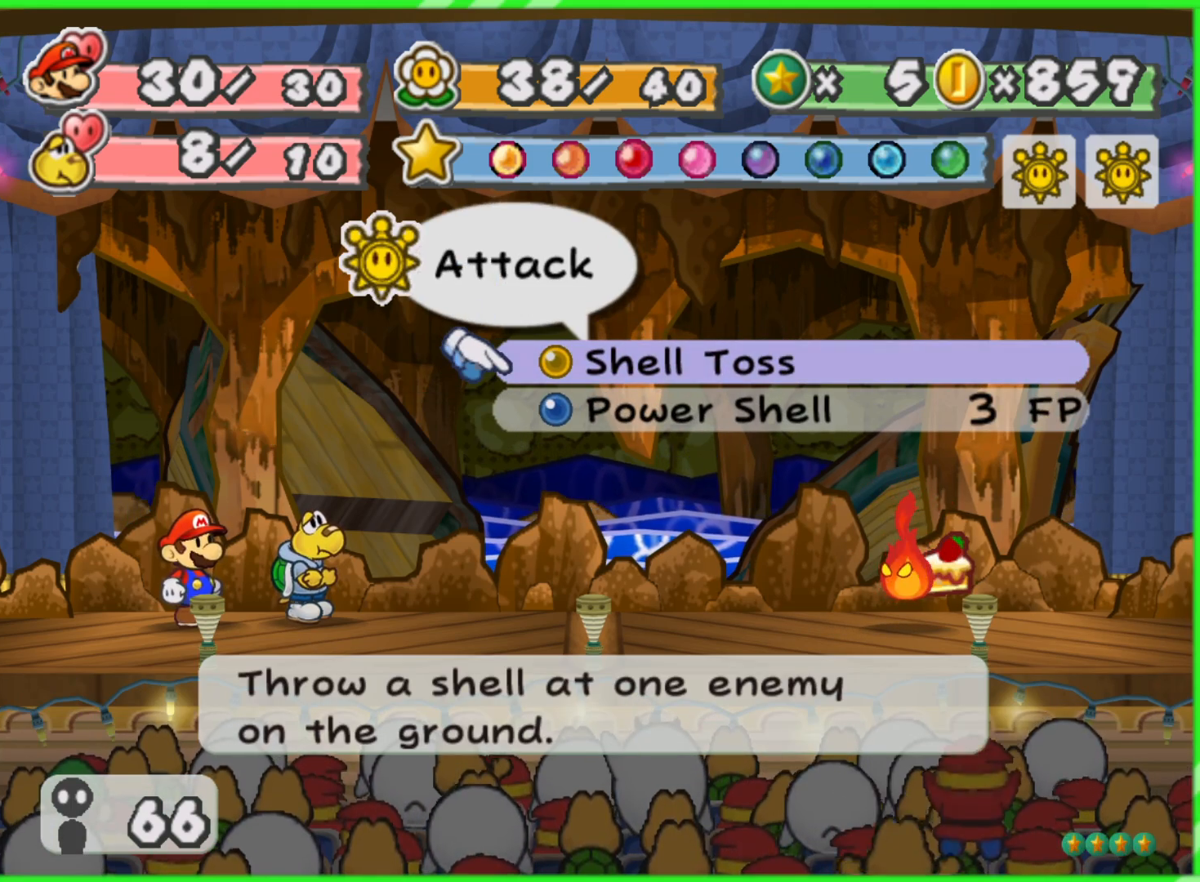
{"buttons": [], "left_stick": "center", "right_stick": "center", "events": []}
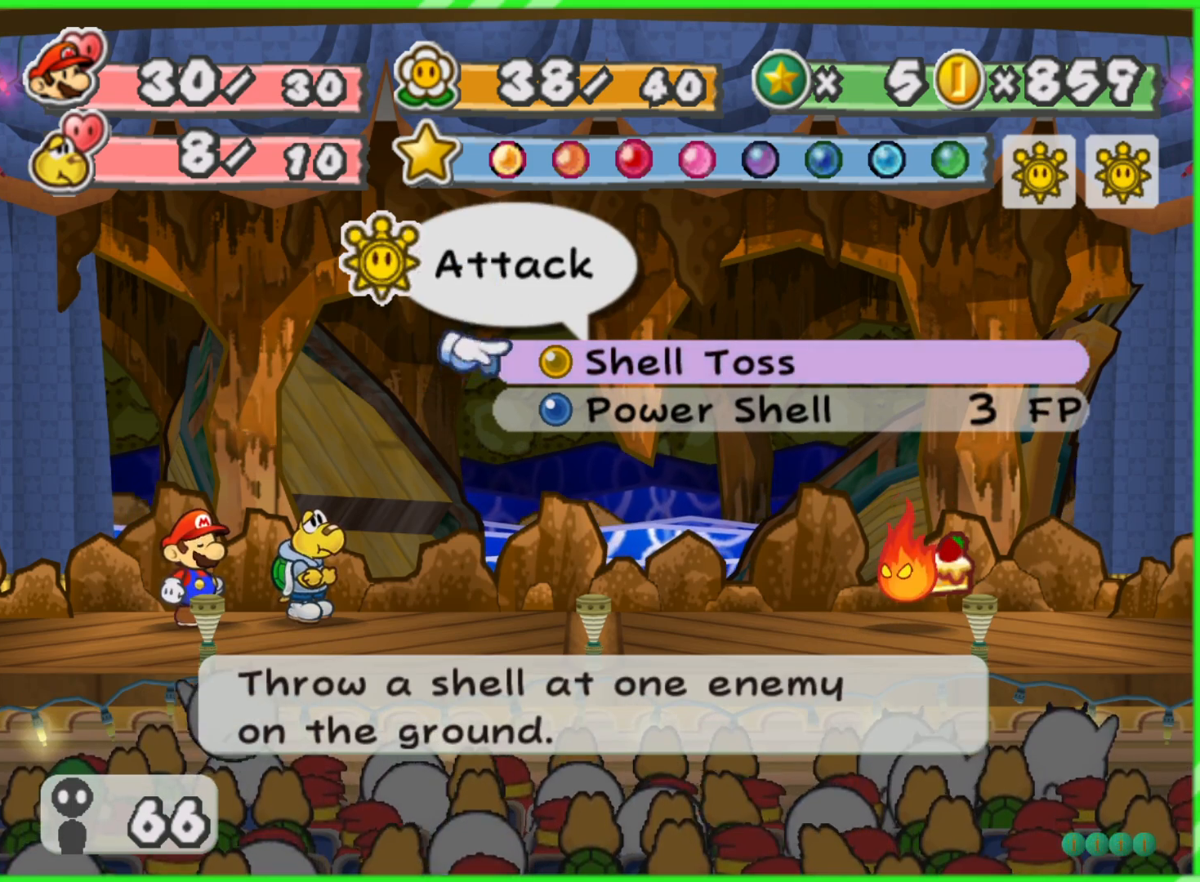
{"buttons": [], "left_stick": "center", "right_stick": "center", "events": [[133, "A", "down"], [233, "A", "up"]]}
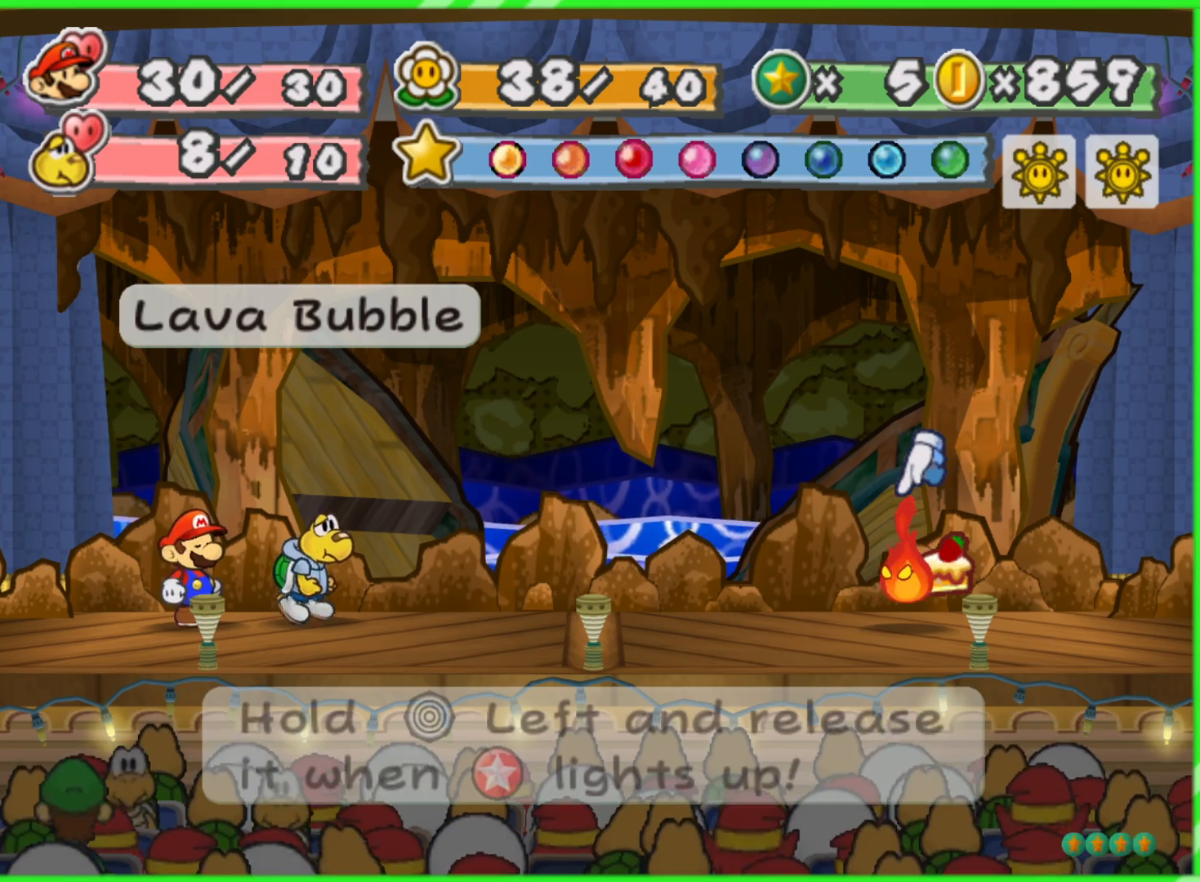
{"buttons": [], "left_stick": "left", "right_stick": "center", "events": [[300, "A", "down"], [400, "A", "up"], [467, "left_stick", "left"]]}
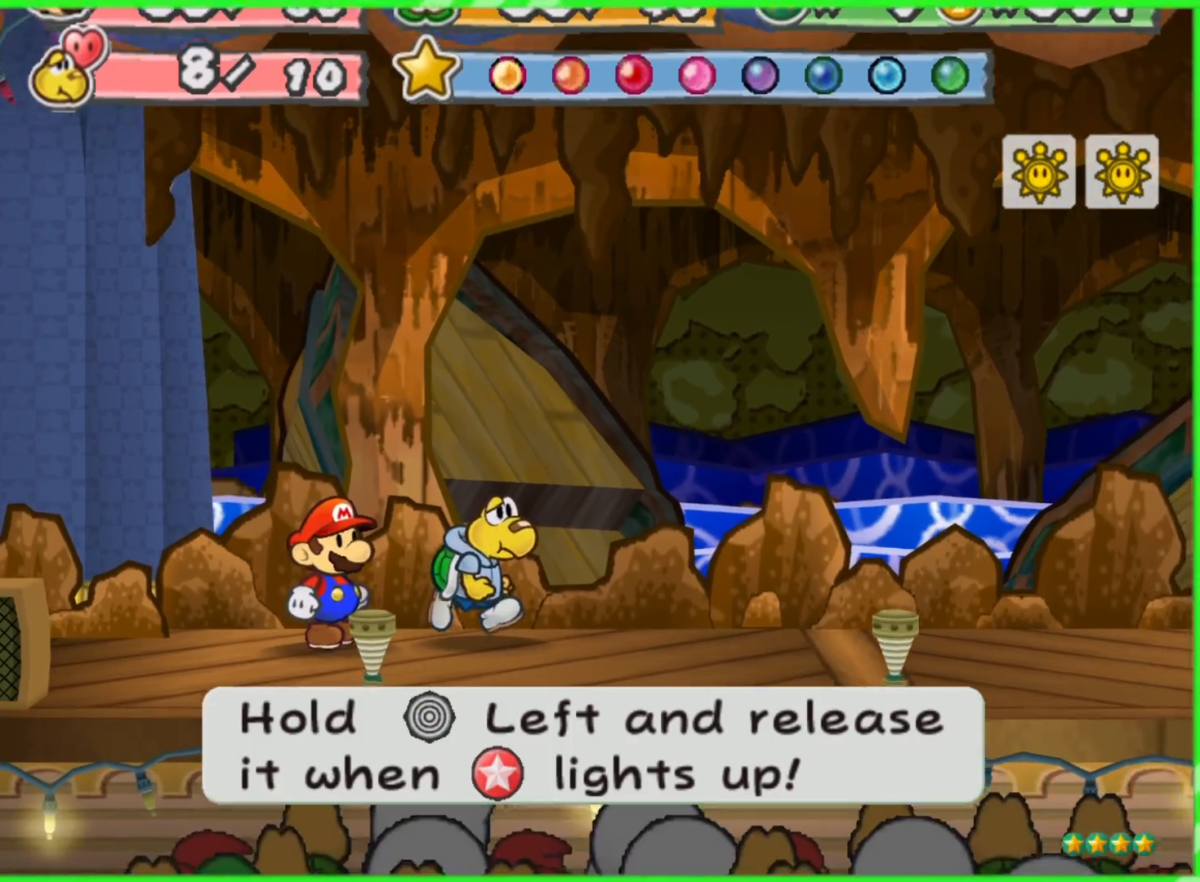
{"buttons": [], "left_stick": "left", "right_stick": "center", "events": []}
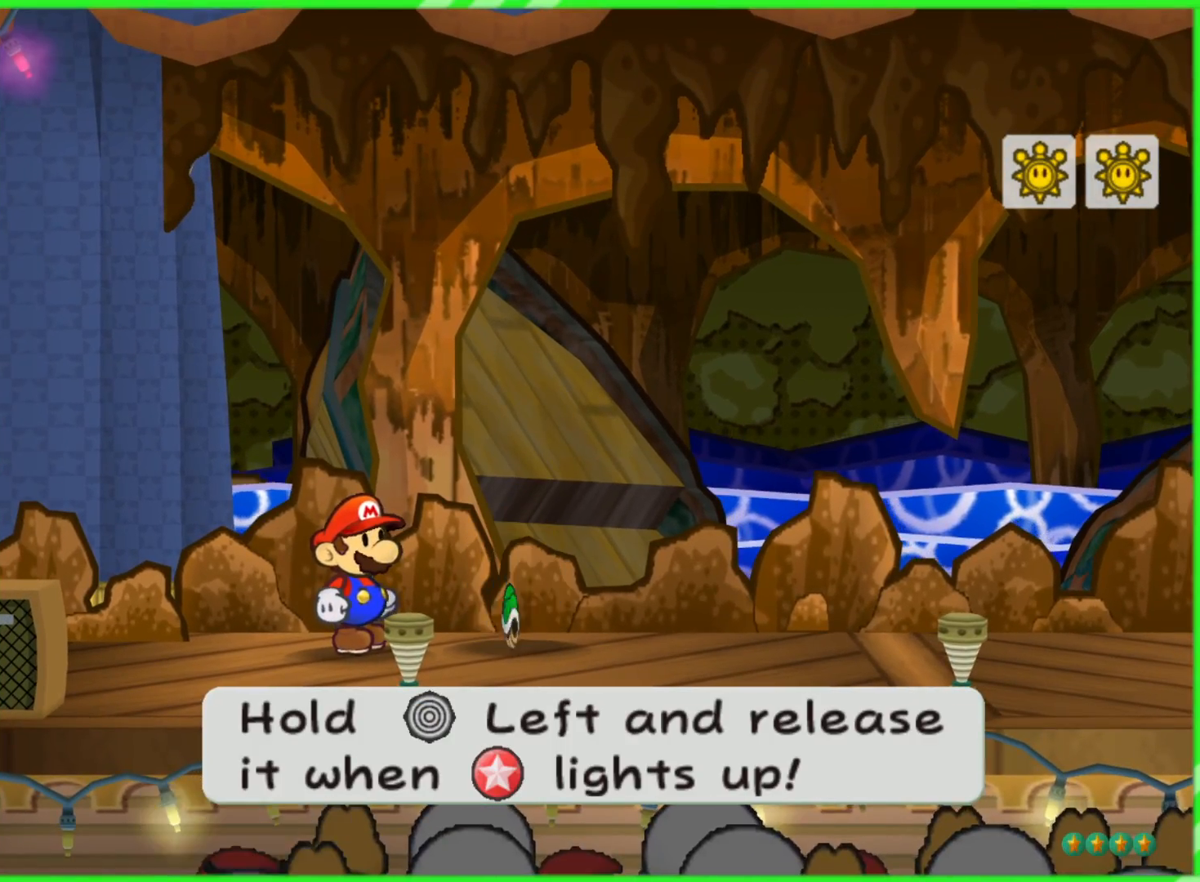
{"buttons": [], "left_stick": "left", "right_stick": "center", "events": []}
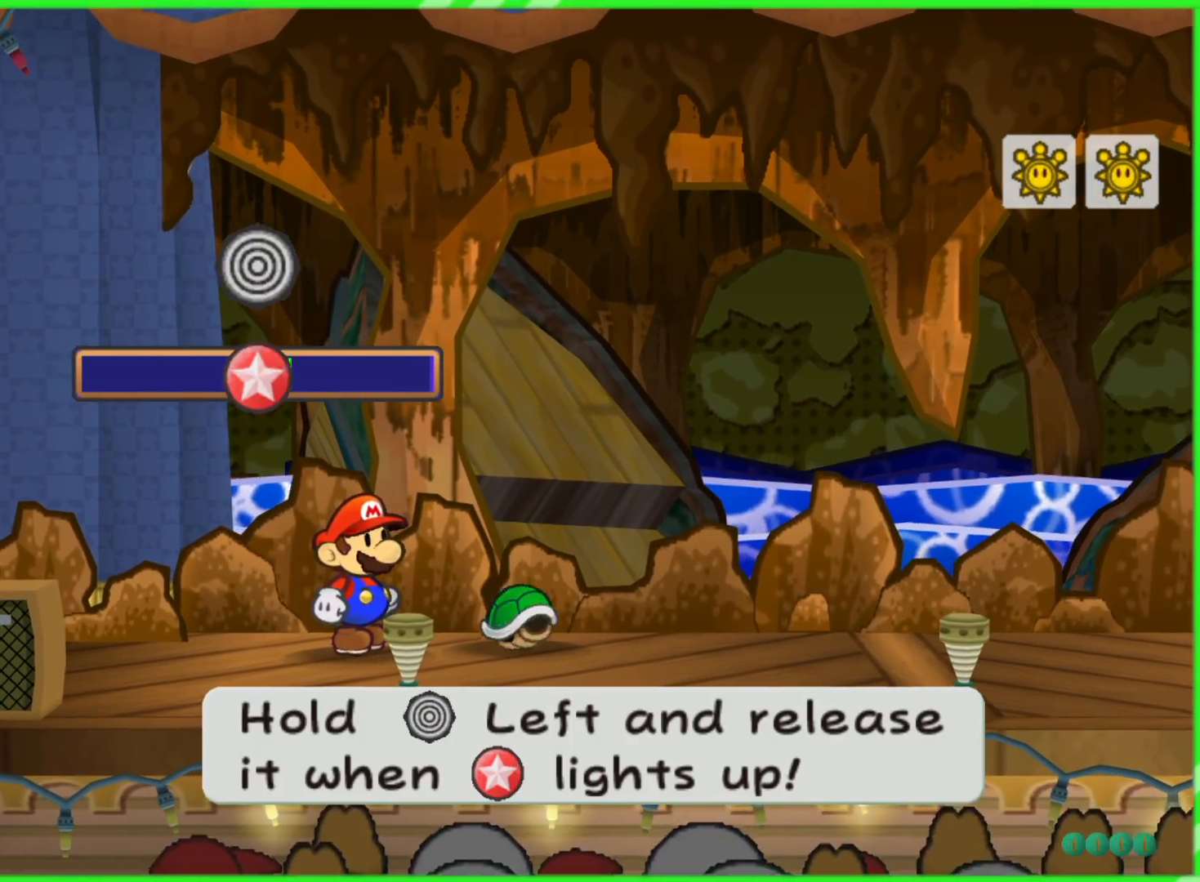
{"buttons": [], "left_stick": "left", "right_stick": "center", "events": []}
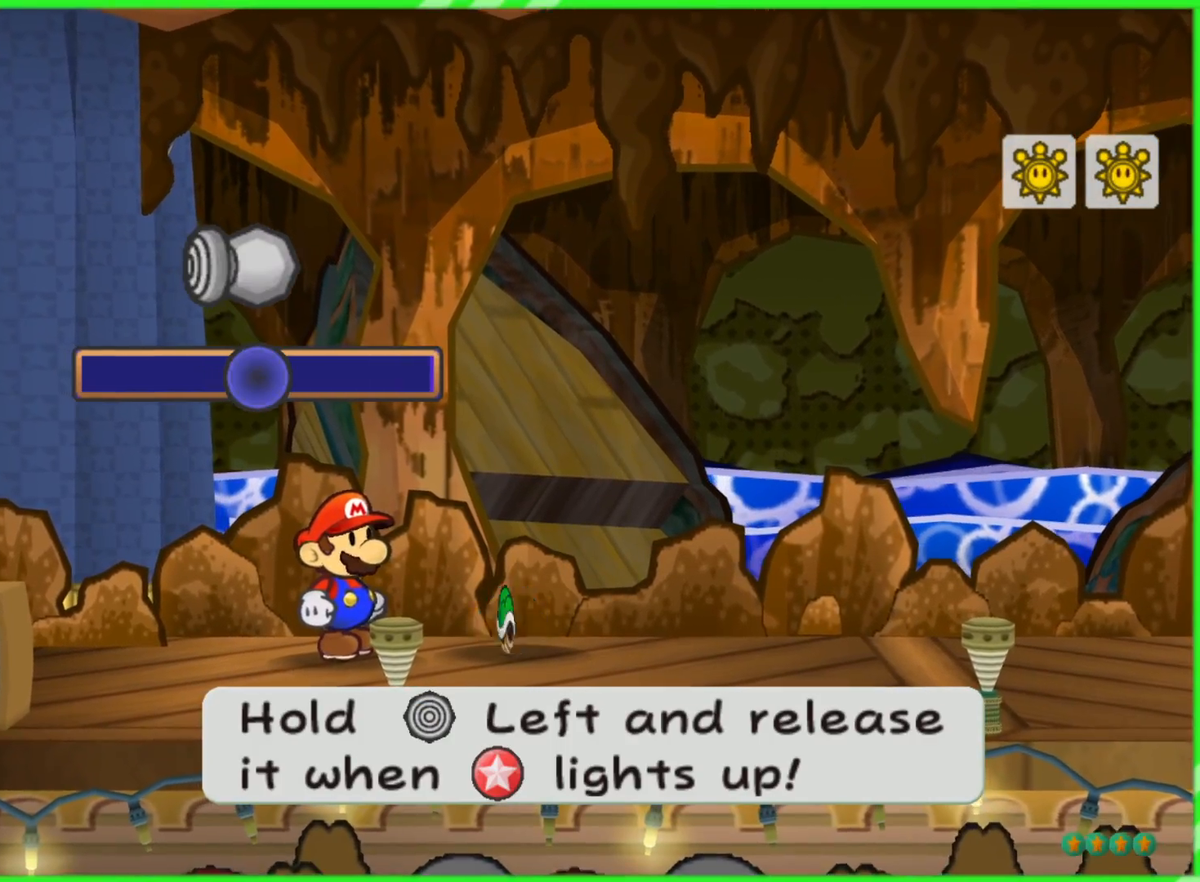
{"buttons": [], "left_stick": "center", "right_stick": "center", "events": [[433, "left_stick", "center"]]}
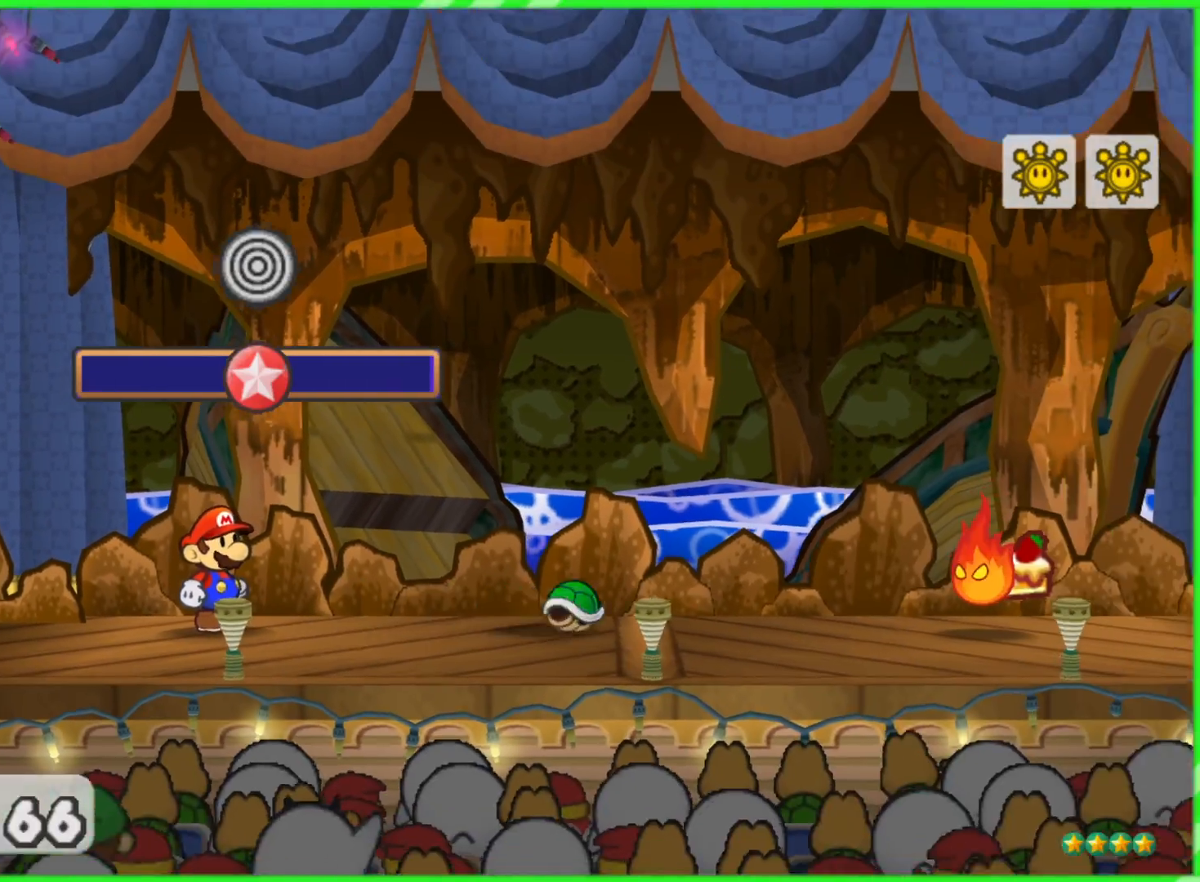
{"buttons": [], "left_stick": "center", "right_stick": "center", "events": []}
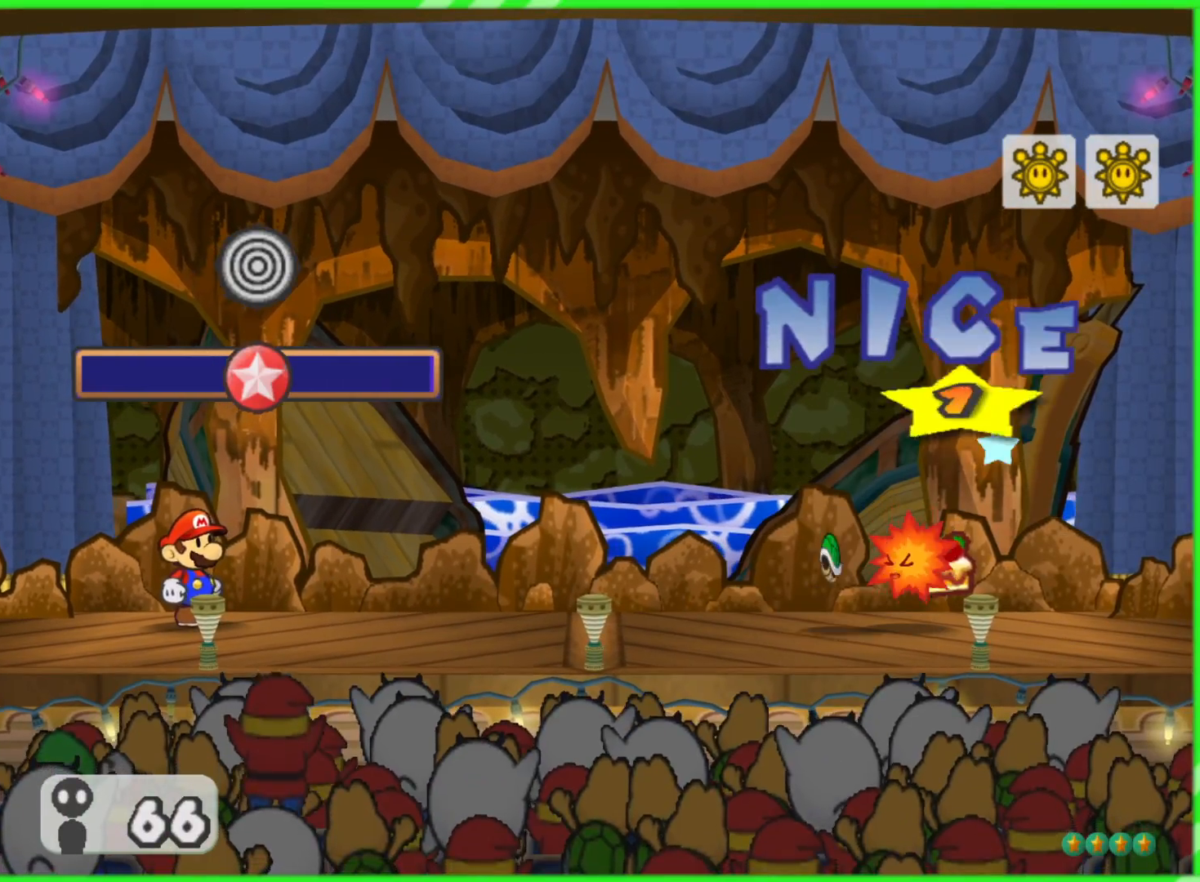
{"buttons": [], "left_stick": "center", "right_stick": "center", "events": [[233, "A", "down"], [367, "A", "up"]]}